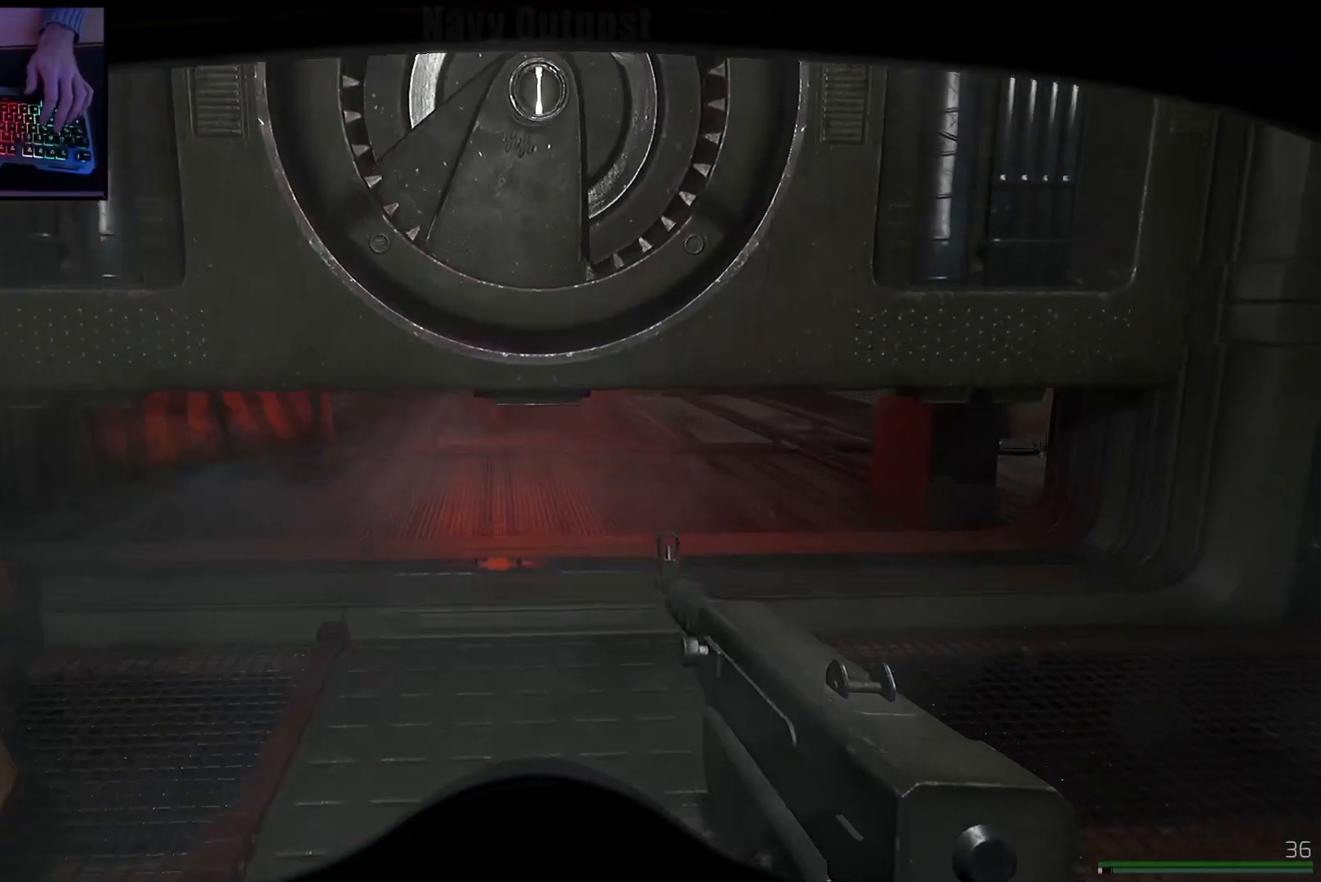
Gameplay with keyboard and mouse; each line is a JSON object with the keys and mouse buttons held at the frame after it. "events" lists presses ("down") and releases ("up") of "a", "ctrl", "d", "e", "q", "s", "shift", "space", "w", "mouse_left", "mouse_wheel", "mouse_right", "mouse_mb4" and "mouse_mb5" between this image and that frame as [ms after this image, input, new state], when the widget could be followed in between. "mouse_left", "mouse_wheel", "mouse_right", "mouse_mb4", "mouse_mb5" = the "left", "wheel", "right", "mb4", "mb5" buttons of the "mouse" list. No other keys are recorded. "wheel" means that the mouse wheel is clicked or scrolled. Mouse movement is not recorded.
{"keys": ["w"], "mouse": [], "events": []}
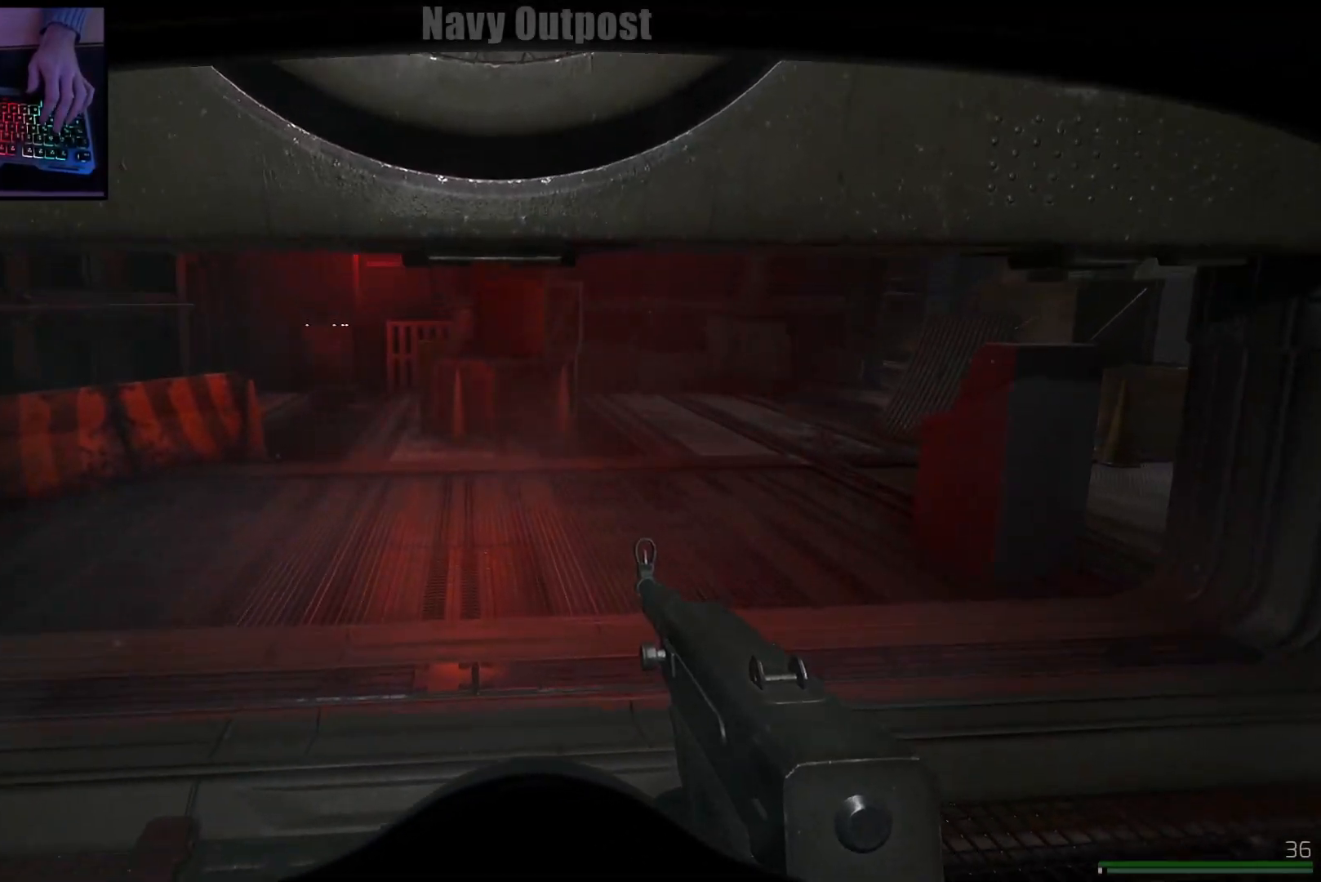
{"keys": ["shift", "w"], "mouse": [], "events": [[234, "shift", "down"]]}
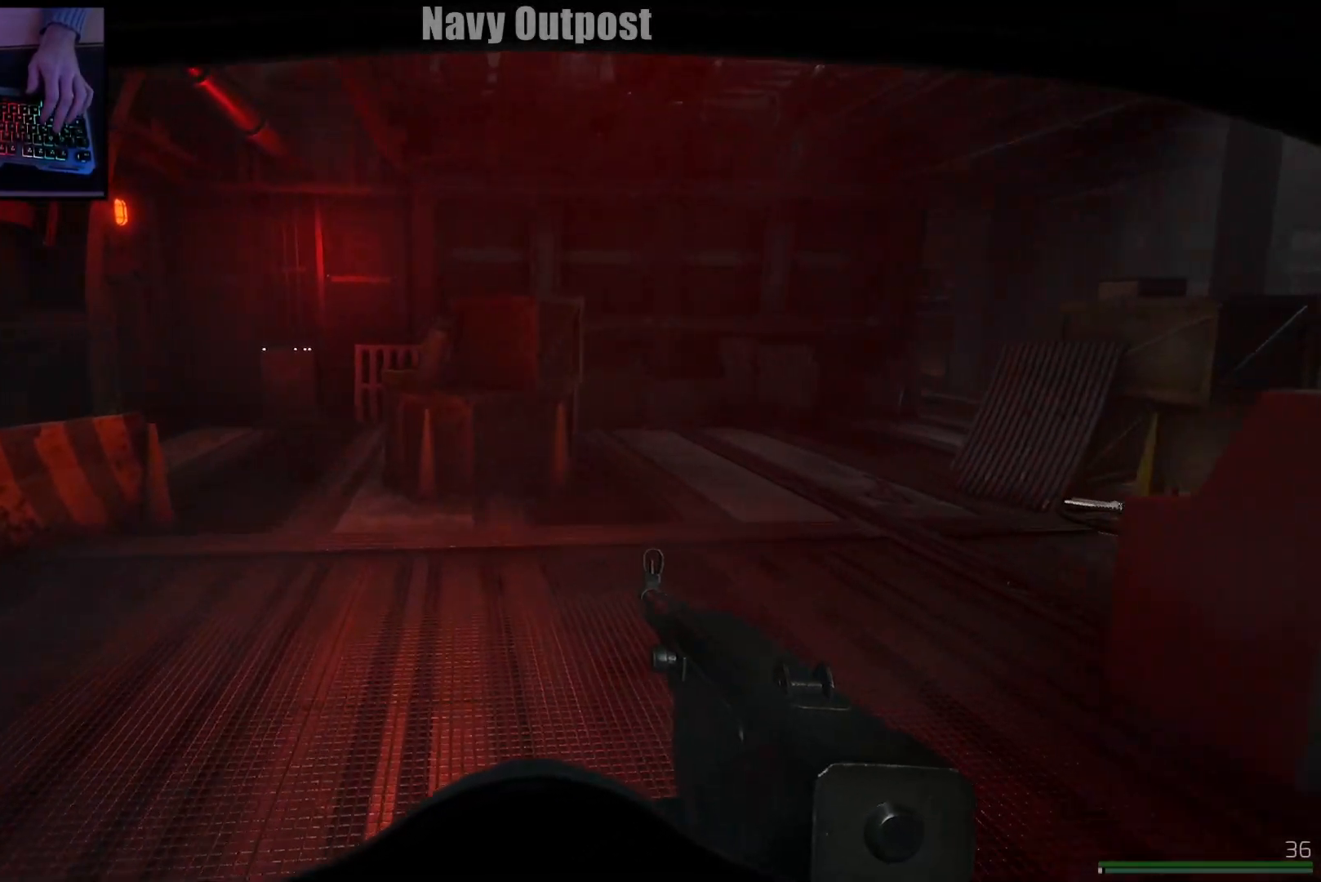
{"keys": ["d", "w"], "mouse": [], "events": [[400, "shift", "up"], [417, "d", "down"]]}
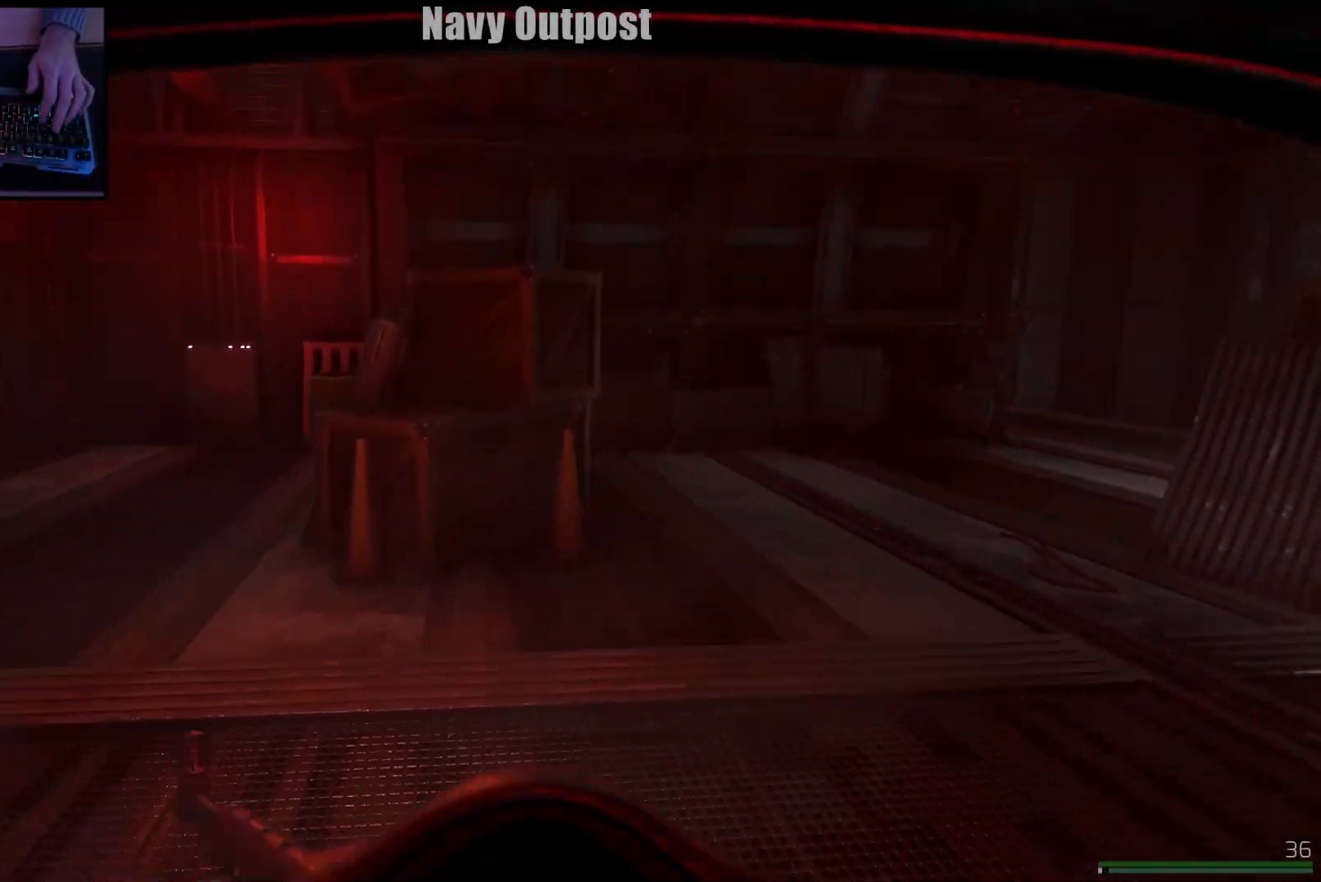
{"keys": ["shift", "w"], "mouse": [], "events": [[100, "d", "up"], [167, "shift", "down"], [317, "shift", "up"], [501, "shift", "down"]]}
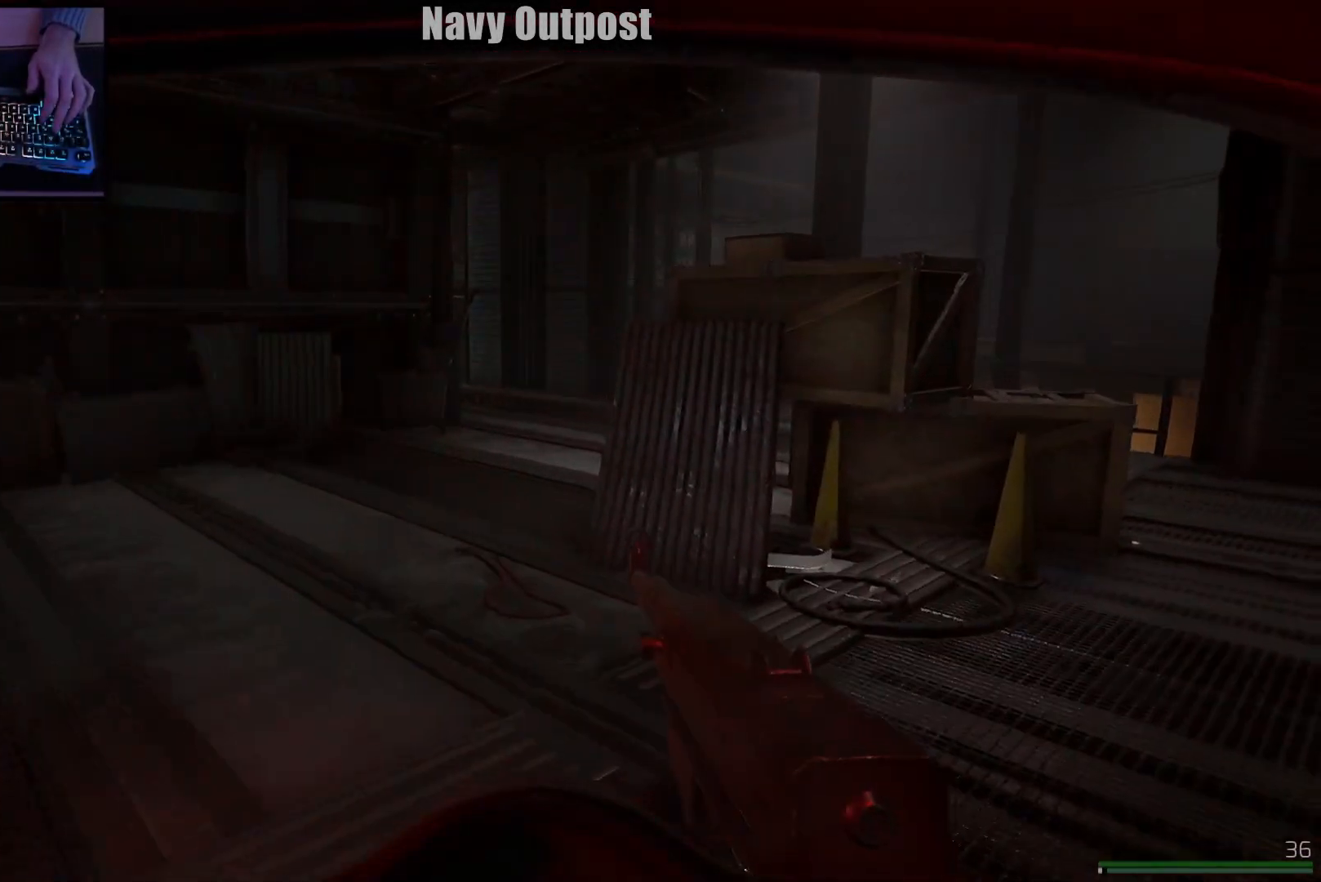
{"keys": ["shift", "w"], "mouse": [], "events": [[200, "shift", "up"], [333, "shift", "down"]]}
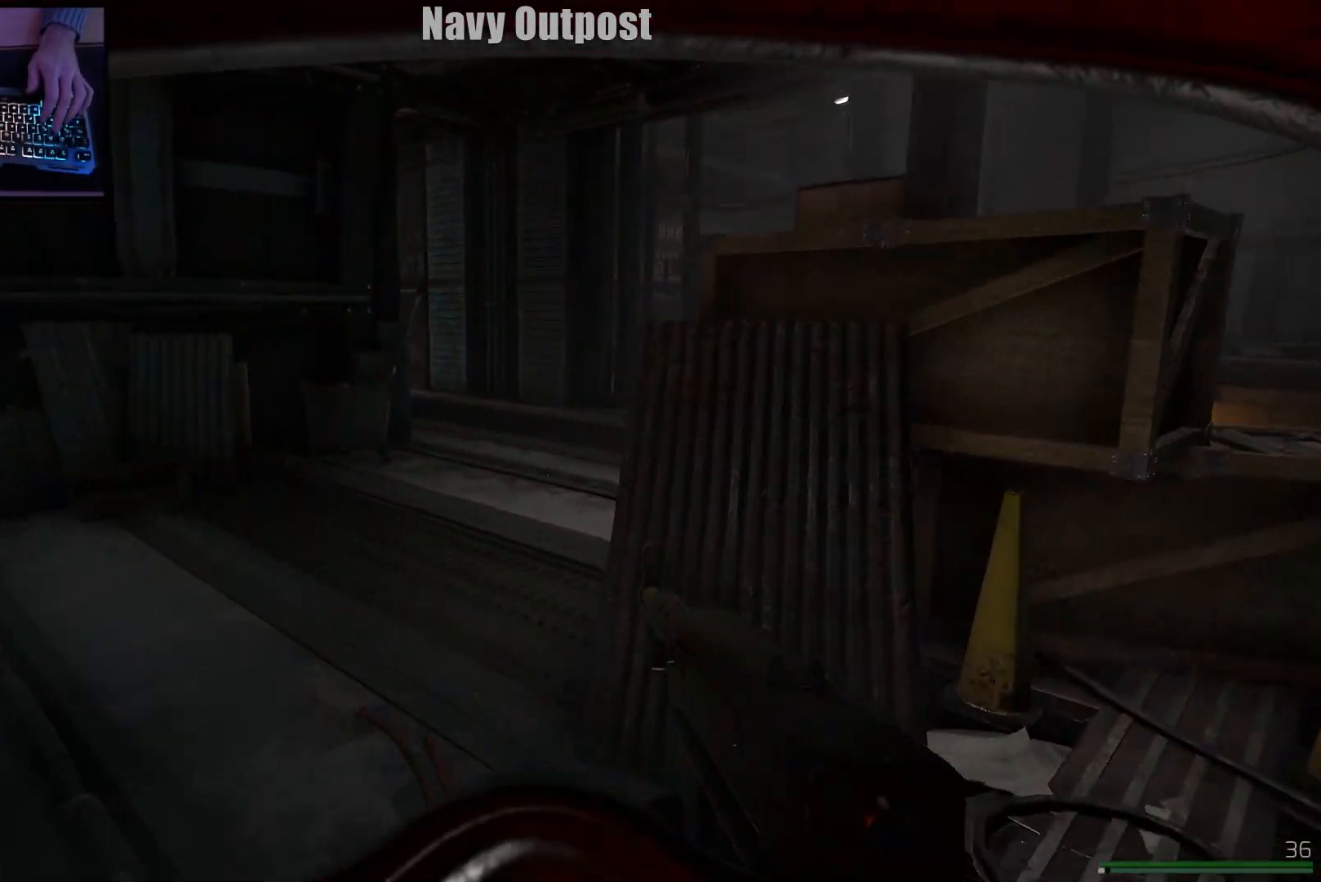
{"keys": ["shift", "w"], "mouse": [], "events": [[67, "a", "down"], [250, "a", "up"]]}
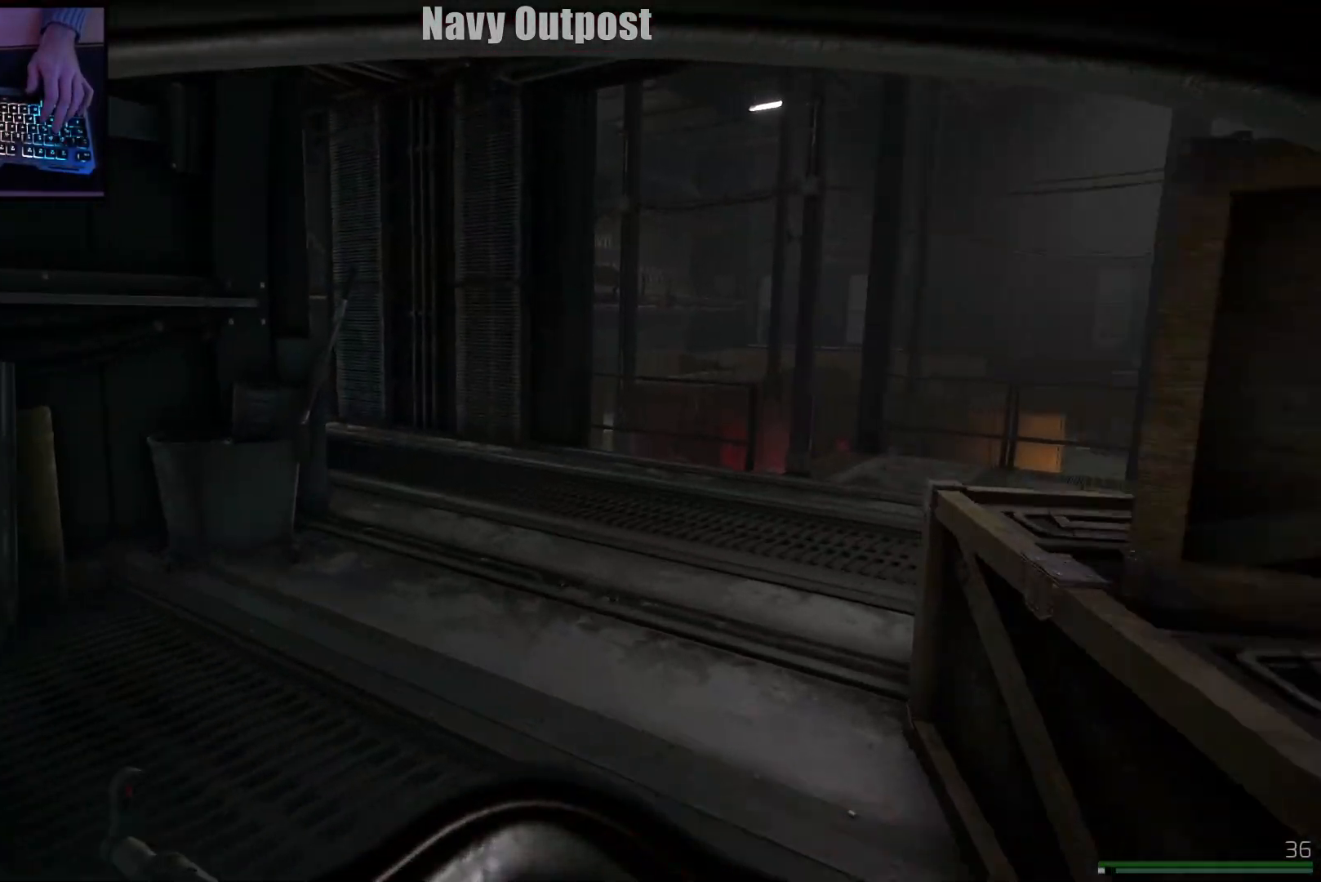
{"keys": ["shift", "w"], "mouse": [], "events": []}
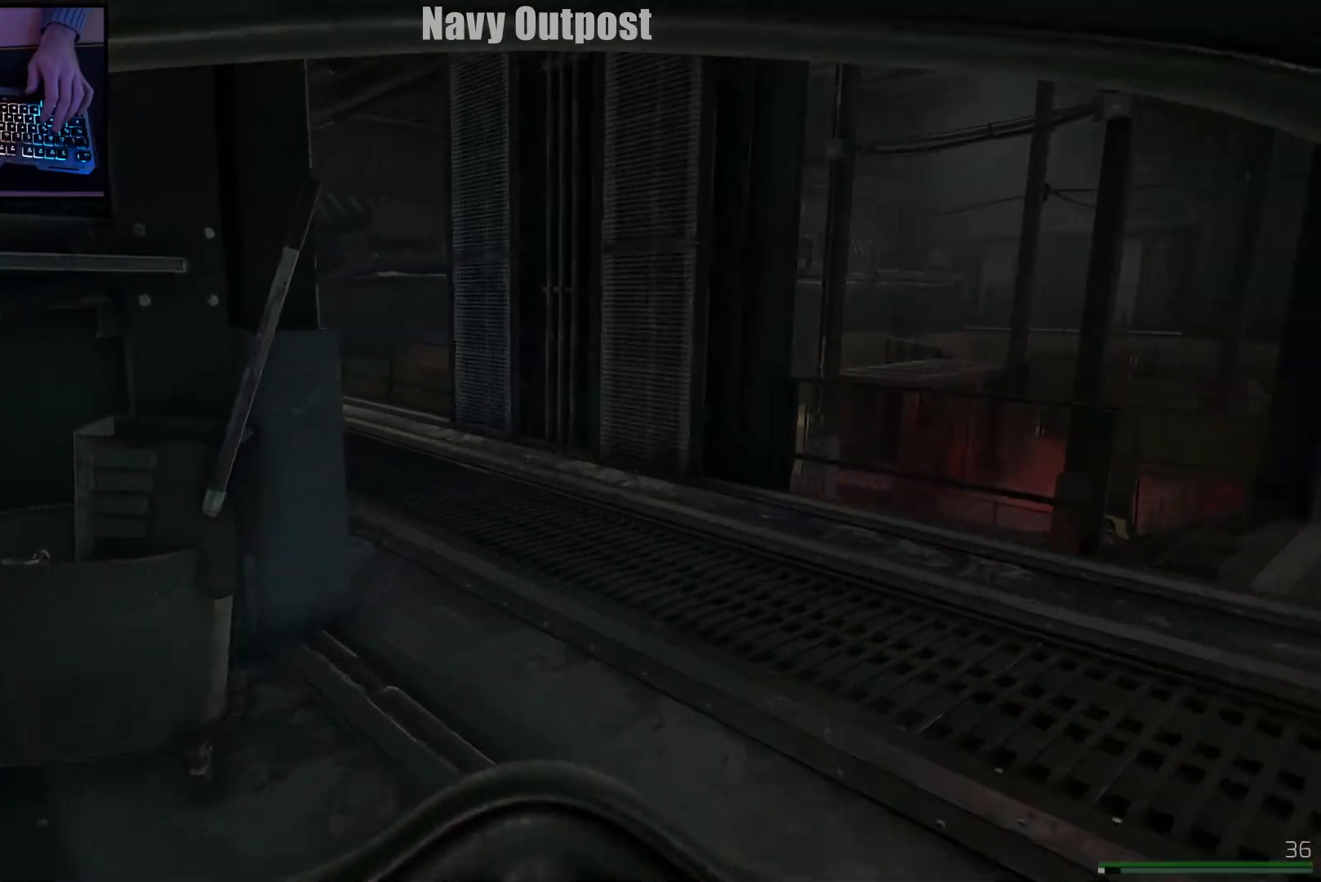
{"keys": ["shift", "w"], "mouse": [], "events": [[267, "d", "down"], [417, "d", "up"]]}